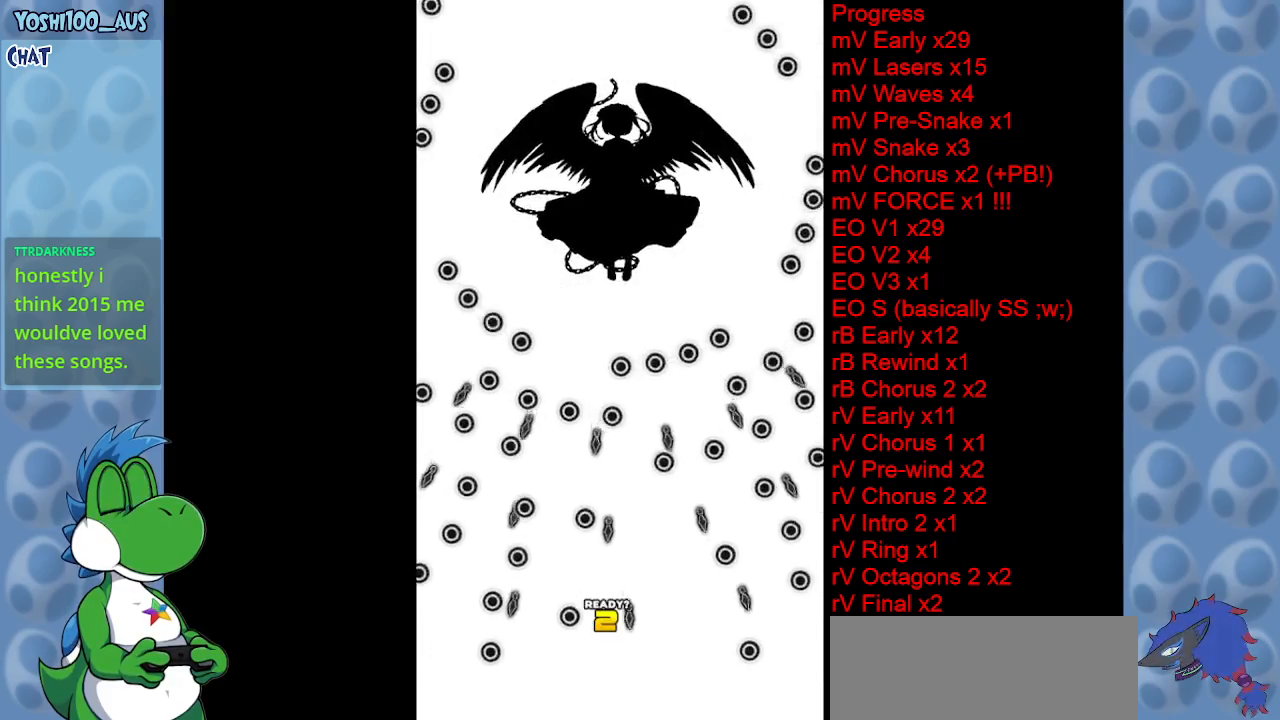
Gameplay with keyboard; each line is a JSON object with the keys held at the frame after it. "events" lists presses ("down") and releases ("up") of "c", "down", "left", "right", "up", "x" and "z" between this image and that frame as [ms after this image, input, new state], when the widget could be followed in between. No other keys are recorded. Mouse input is not recorded.
{"keys": ["right"], "events": [[83, "right", "down"], [267, "right", "up"], [350, "z", "down"], [450, "right", "down"], [500, "z", "up"]]}
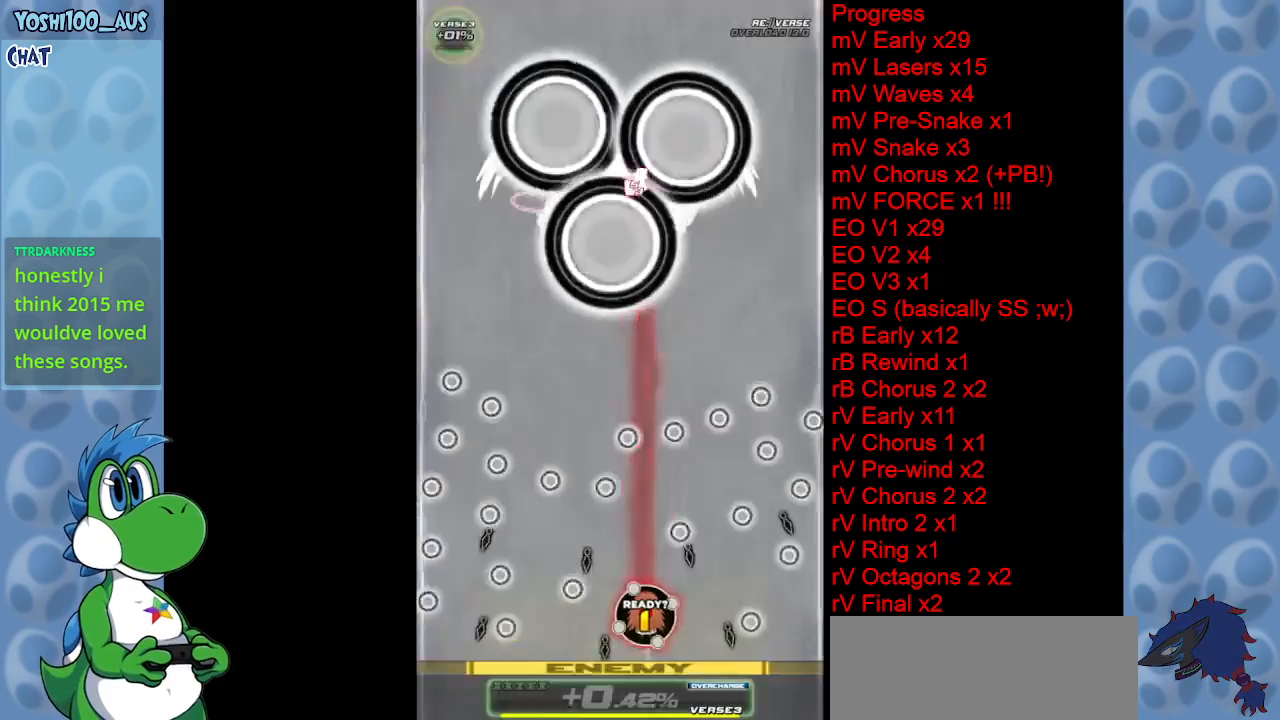
{"keys": [], "events": [[100, "right", "up"], [183, "z", "down"], [367, "z", "up"]]}
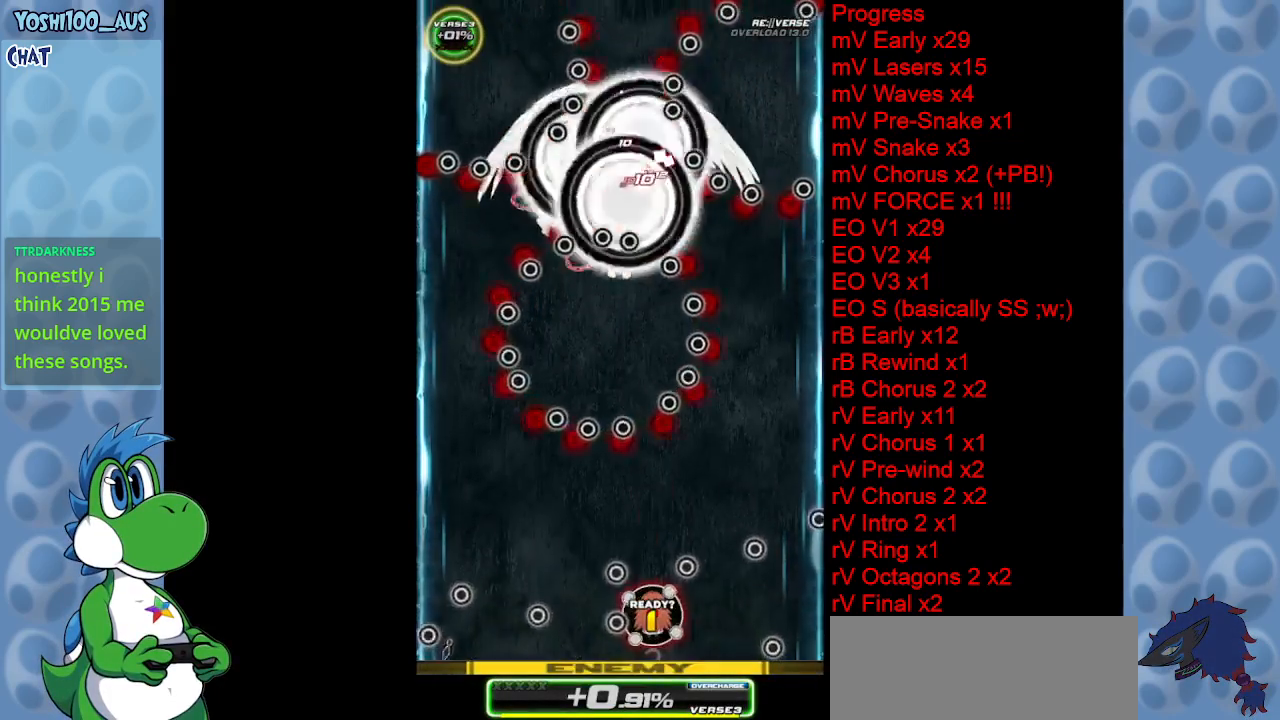
{"keys": ["left", "up", "z"], "events": [[100, "z", "down"], [200, "left", "down"], [300, "z", "up"], [483, "up", "down"], [483, "z", "down"]]}
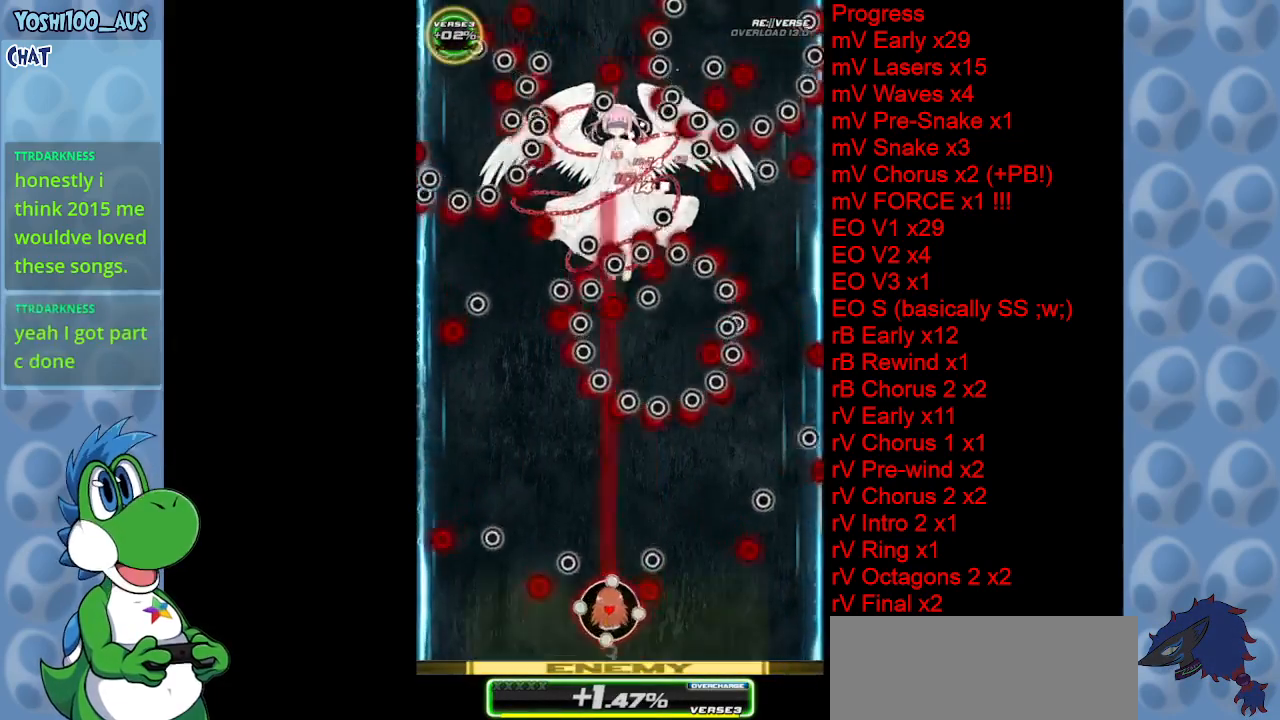
{"keys": ["up", "z"], "events": [[17, "left", "up"], [167, "up", "up"], [167, "z", "up"], [300, "left", "down"], [350, "up", "down"], [400, "z", "down"], [500, "left", "up"]]}
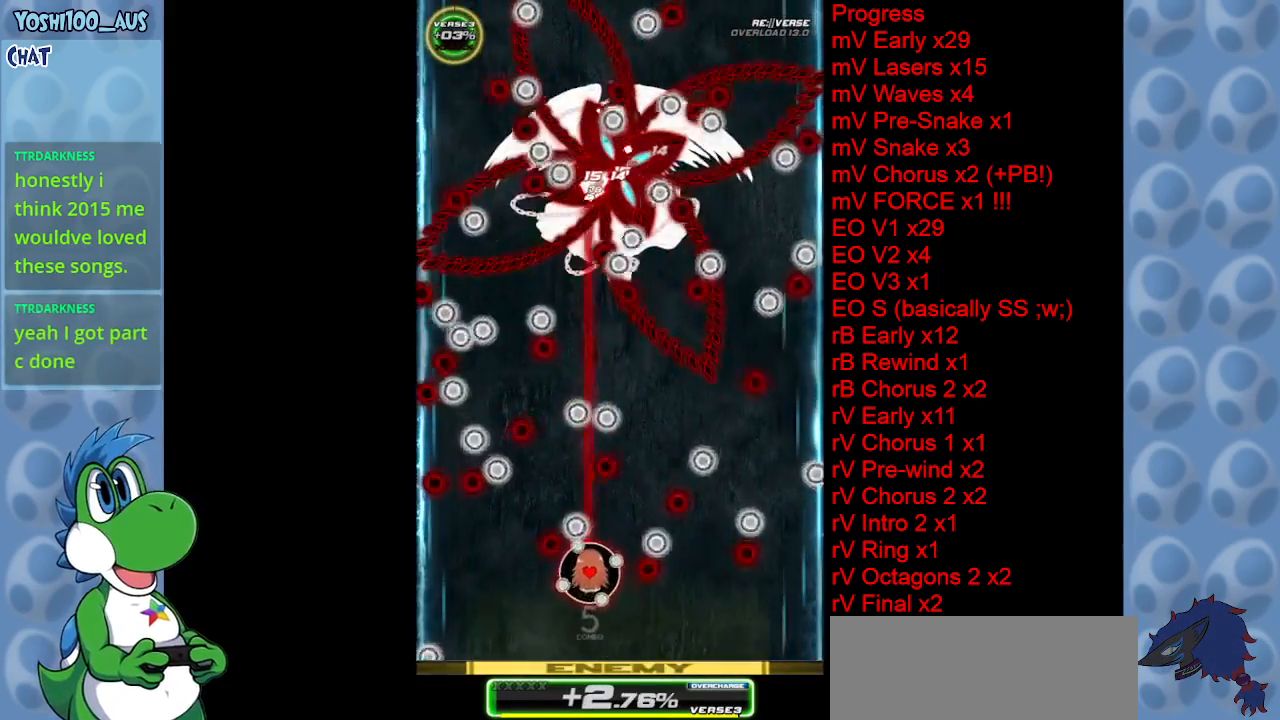
{"keys": ["left", "up"], "events": [[33, "z", "up"], [100, "up", "up"], [233, "z", "down"], [283, "left", "down"], [283, "up", "down"], [367, "z", "up"]]}
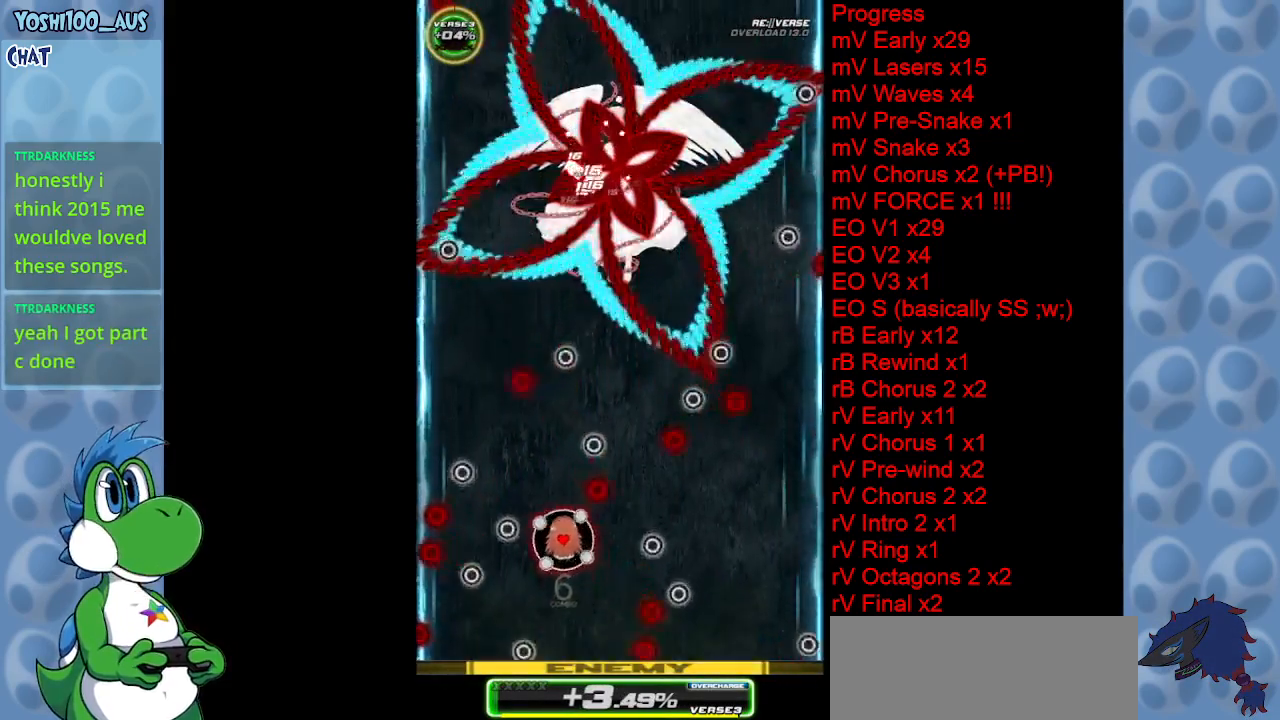
{"keys": ["up", "x"], "events": [[117, "z", "down"], [167, "left", "up"], [250, "z", "up"], [433, "x", "down"]]}
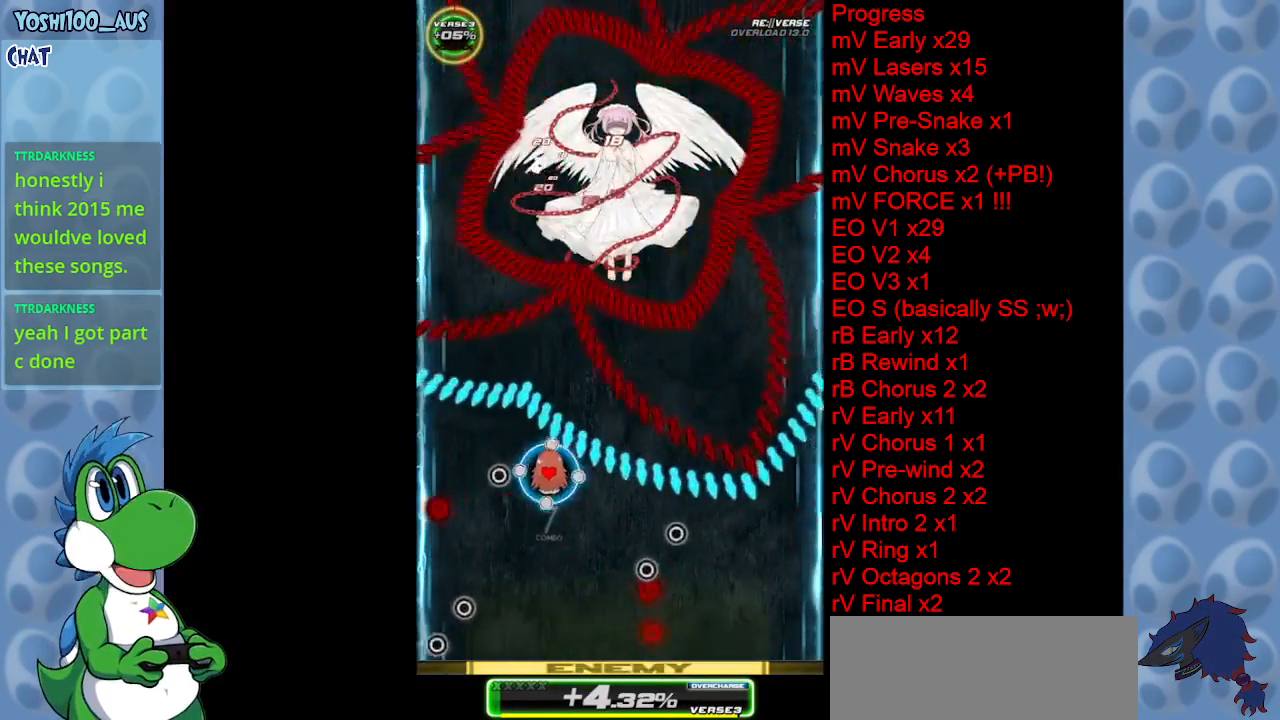
{"keys": ["down"], "events": [[33, "left", "down"], [33, "up", "up"], [117, "x", "up"], [267, "down", "down"], [267, "left", "up"], [367, "z", "down"], [500, "z", "up"]]}
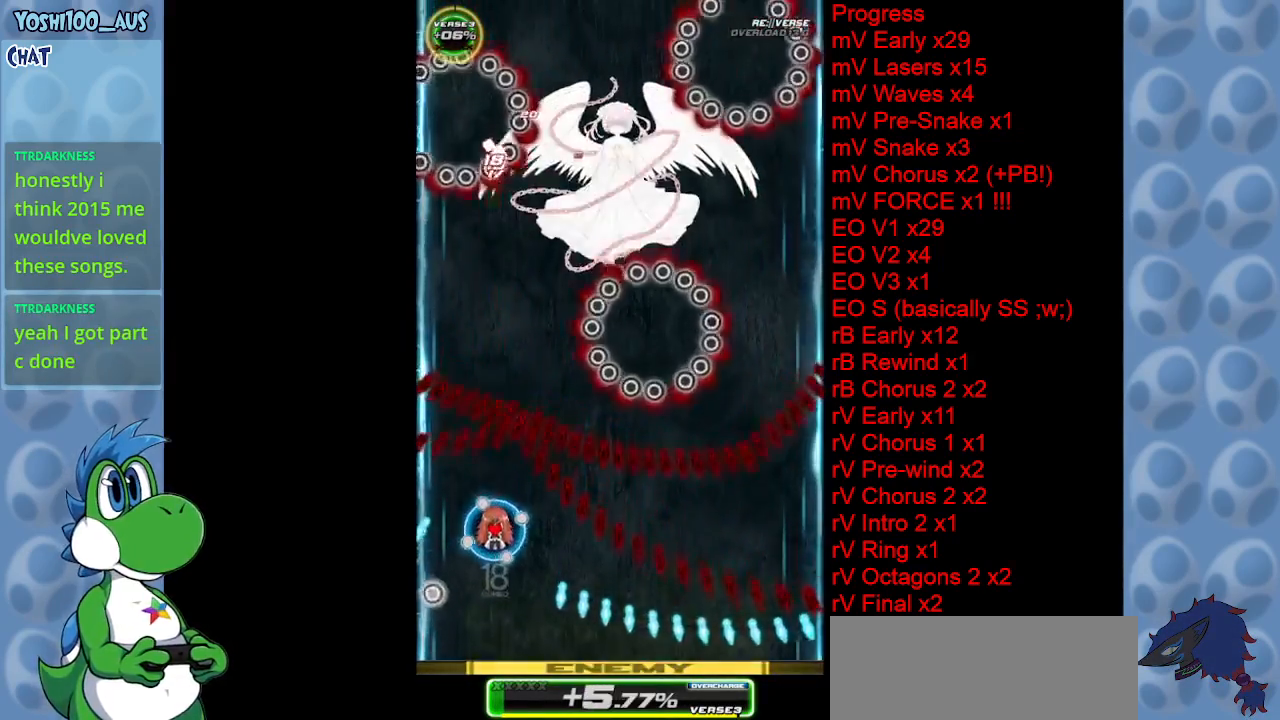
{"keys": [], "events": [[233, "z", "down"], [417, "z", "up"], [467, "down", "up"]]}
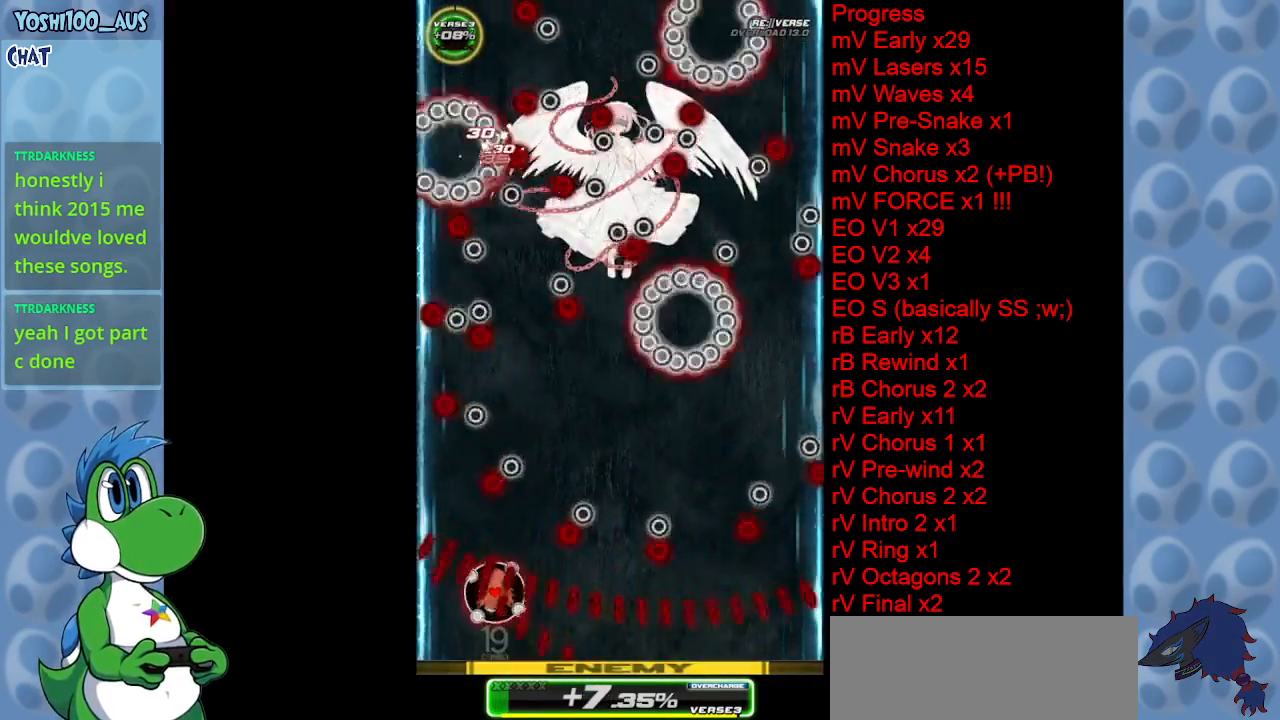
{"keys": ["right", "z"], "events": [[100, "z", "down"], [150, "right", "down"], [200, "up", "down"], [300, "z", "up"], [433, "up", "up"], [483, "z", "down"]]}
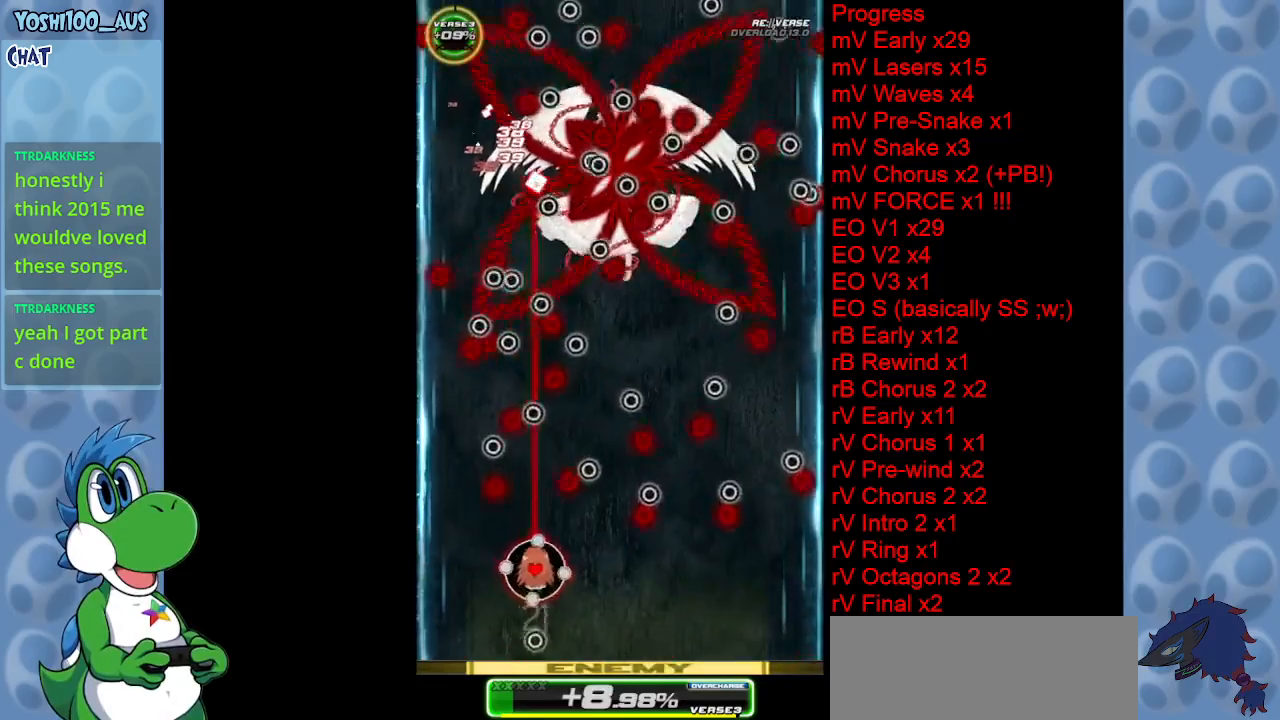
{"keys": [], "events": [[133, "z", "up"], [217, "up", "down"], [317, "z", "down"], [350, "right", "up"], [500, "up", "up"], [500, "z", "up"]]}
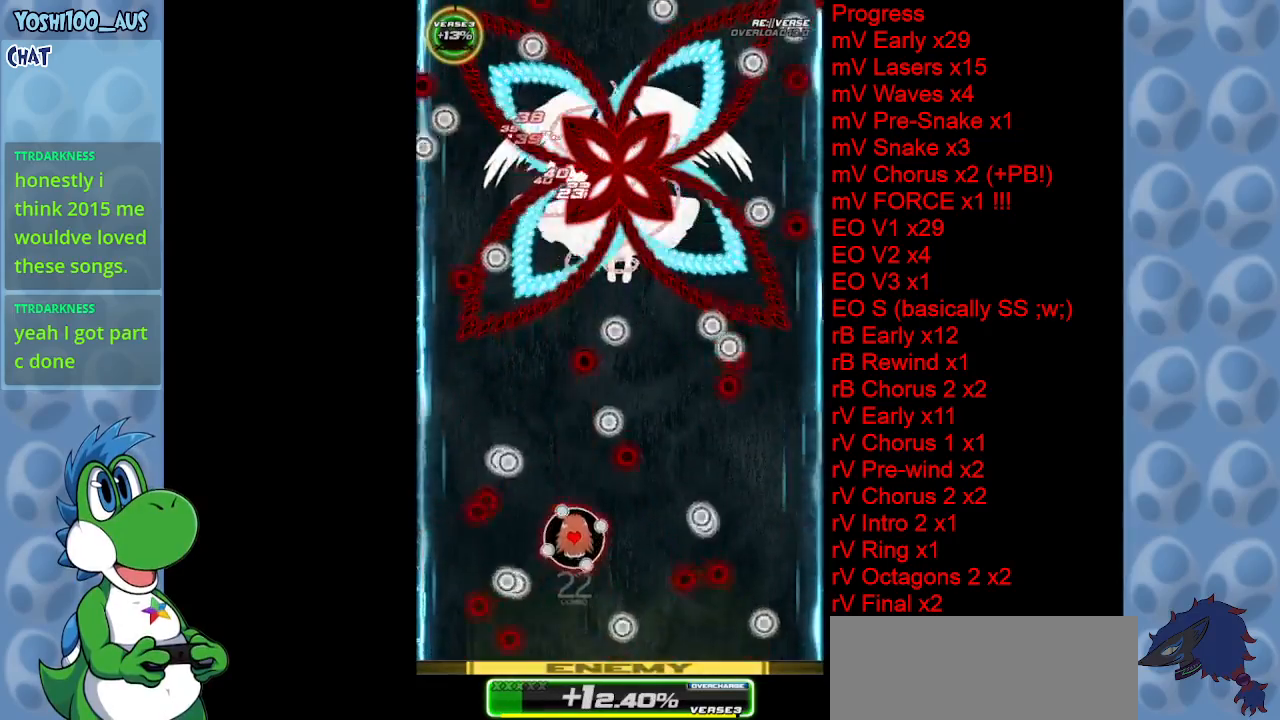
{"keys": ["up"], "events": [[133, "up", "down"], [183, "z", "down"], [333, "z", "up"]]}
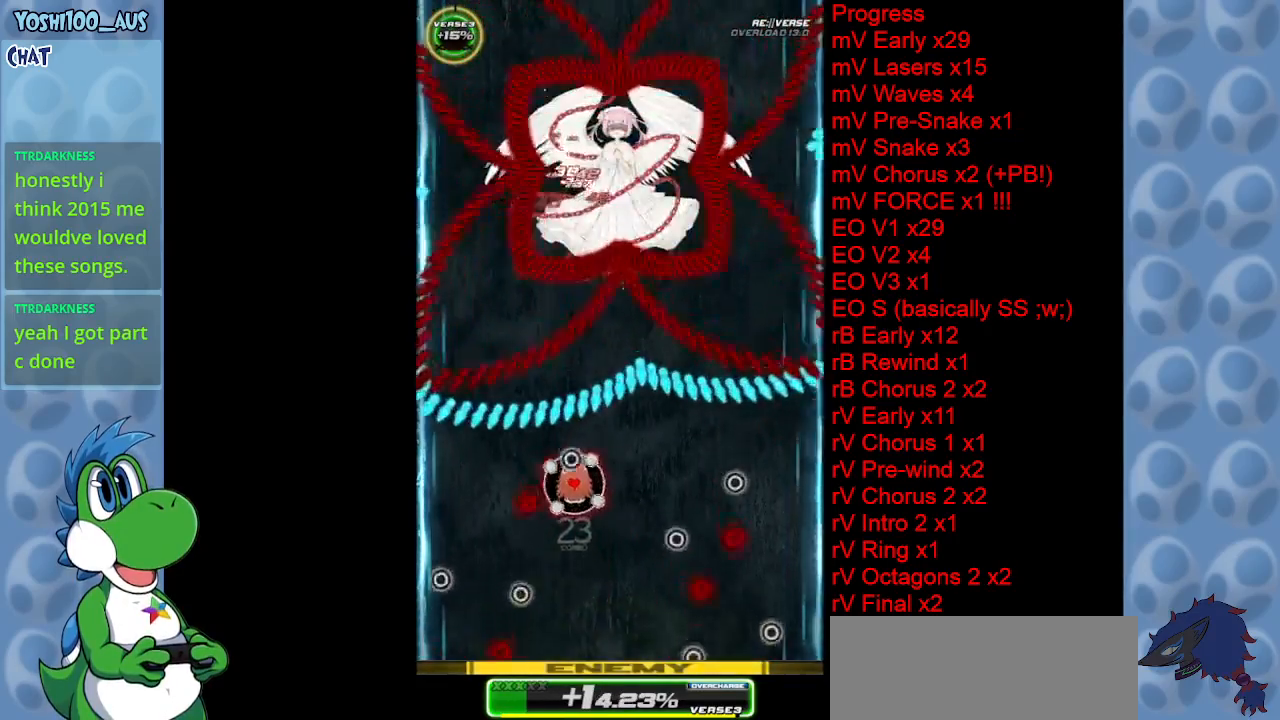
{"keys": ["down", "z"], "events": [[17, "right", "down"], [50, "up", "up"], [50, "x", "down"], [250, "x", "up"], [300, "down", "down"], [383, "right", "up"], [483, "z", "down"]]}
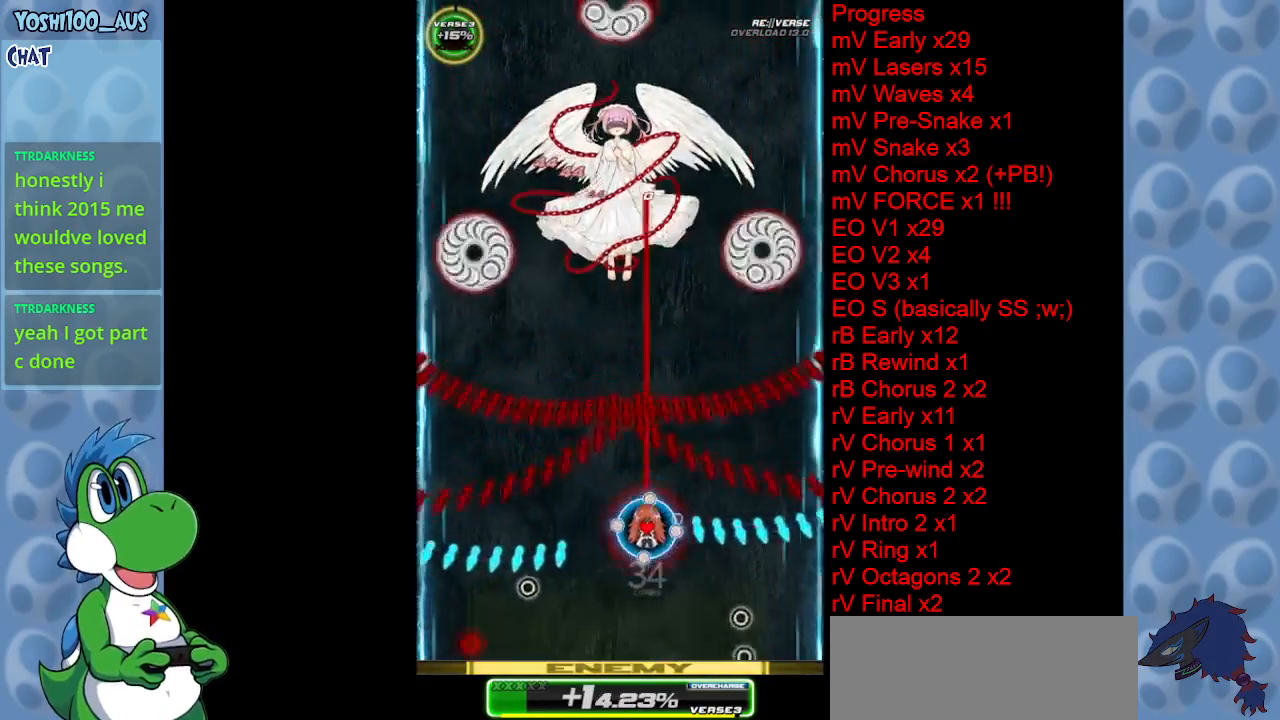
{"keys": ["down"], "events": [[117, "z", "up"], [350, "z", "down"], [500, "z", "up"]]}
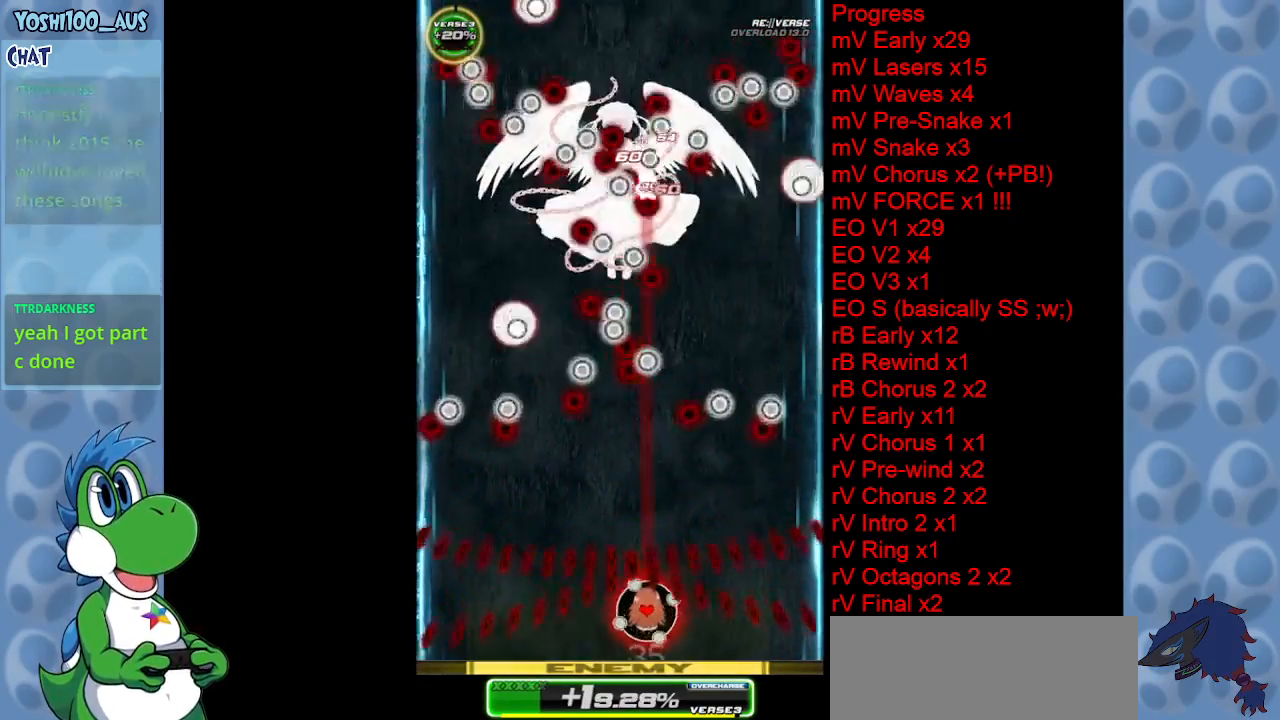
{"keys": ["left", "up"], "events": [[50, "down", "up"], [200, "left", "down"], [200, "up", "down"], [233, "z", "down"], [367, "z", "up"]]}
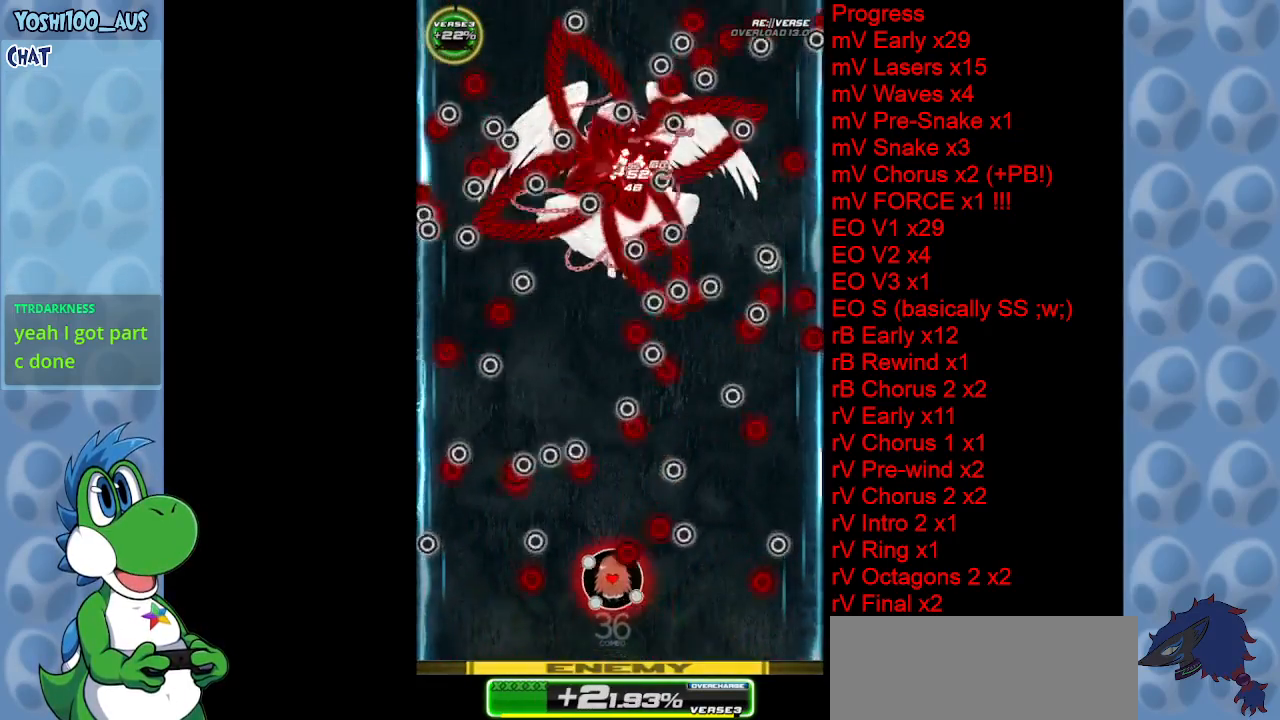
{"keys": ["left", "up", "z"], "events": [[17, "up", "up"], [117, "z", "down"], [150, "up", "down"], [200, "z", "up"], [250, "left", "up"], [300, "left", "down"], [383, "left", "up"], [433, "left", "down"], [483, "z", "down"]]}
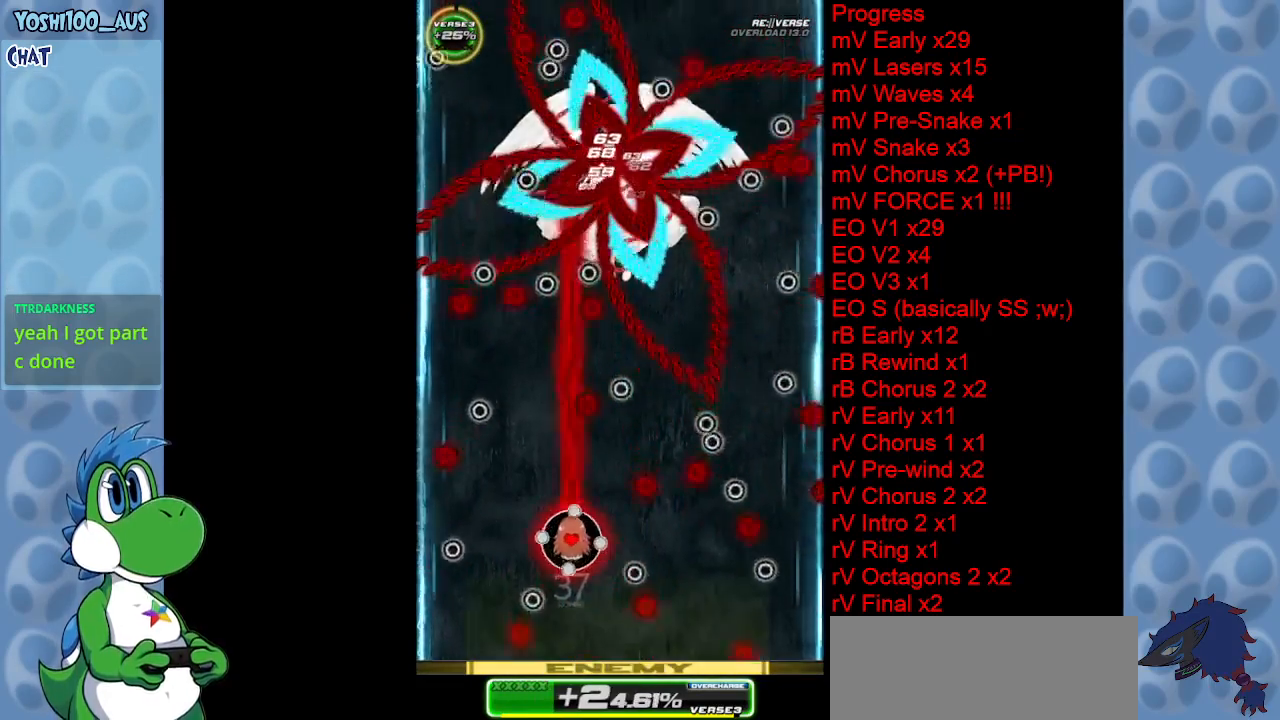
{"keys": [], "events": [[117, "left", "up"], [117, "z", "up"], [167, "up", "up"], [350, "z", "down"], [450, "z", "up"]]}
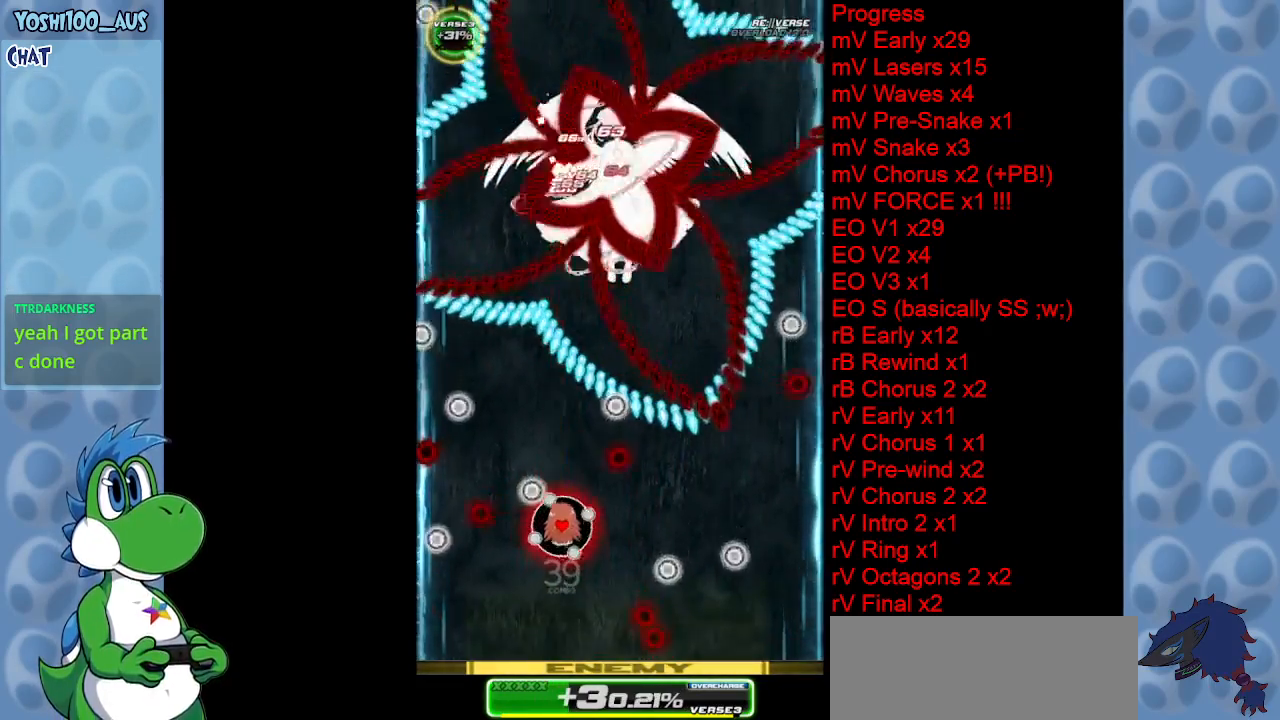
{"keys": ["down"], "events": [[233, "x", "down"], [317, "right", "down"], [417, "x", "up"], [467, "down", "down"], [467, "right", "up"]]}
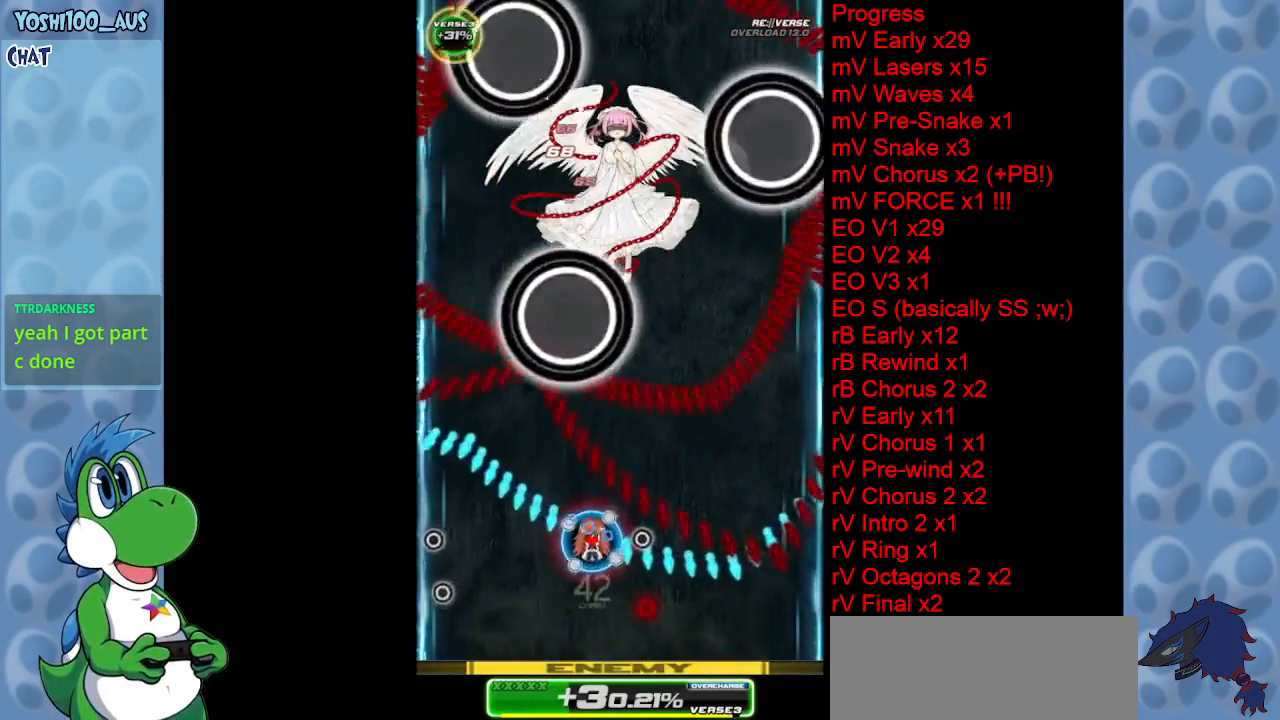
{"keys": ["z"], "events": [[167, "z", "down"], [300, "right", "down"], [300, "z", "up"], [350, "right", "up"], [383, "down", "up"], [483, "z", "down"]]}
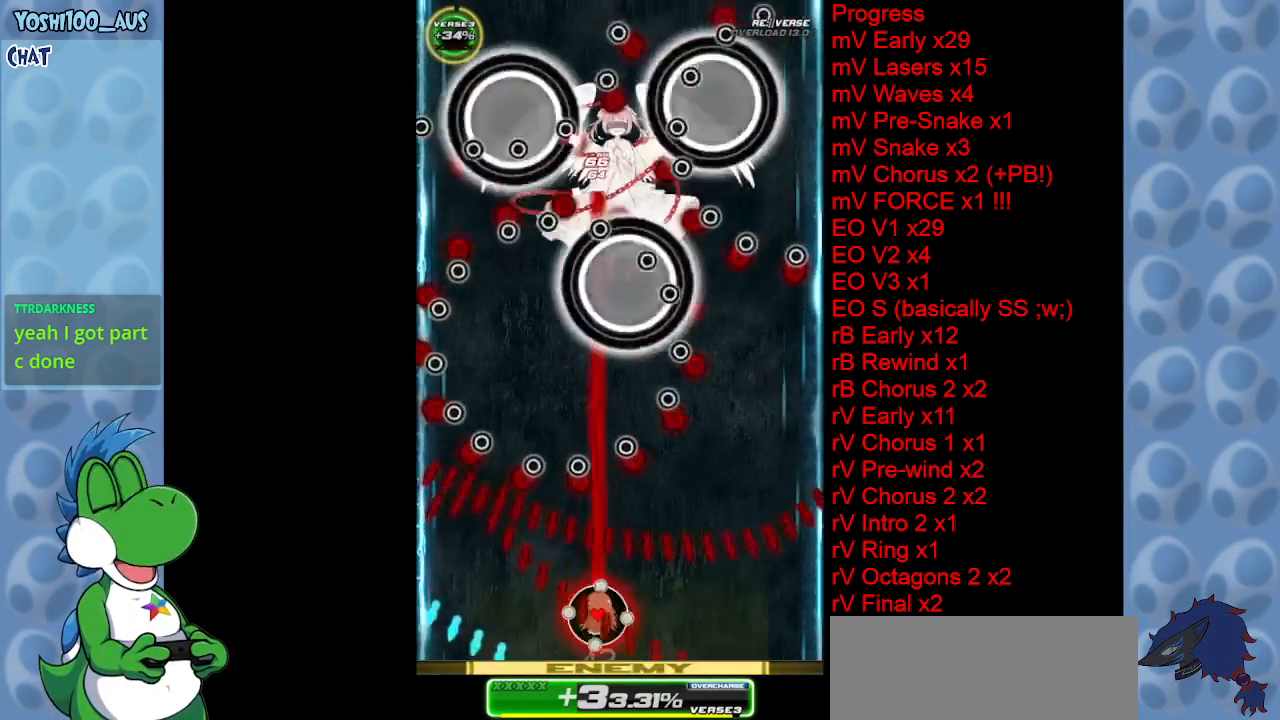
{"keys": ["left"], "events": [[117, "z", "up"], [267, "left", "down"], [367, "z", "down"], [500, "z", "up"]]}
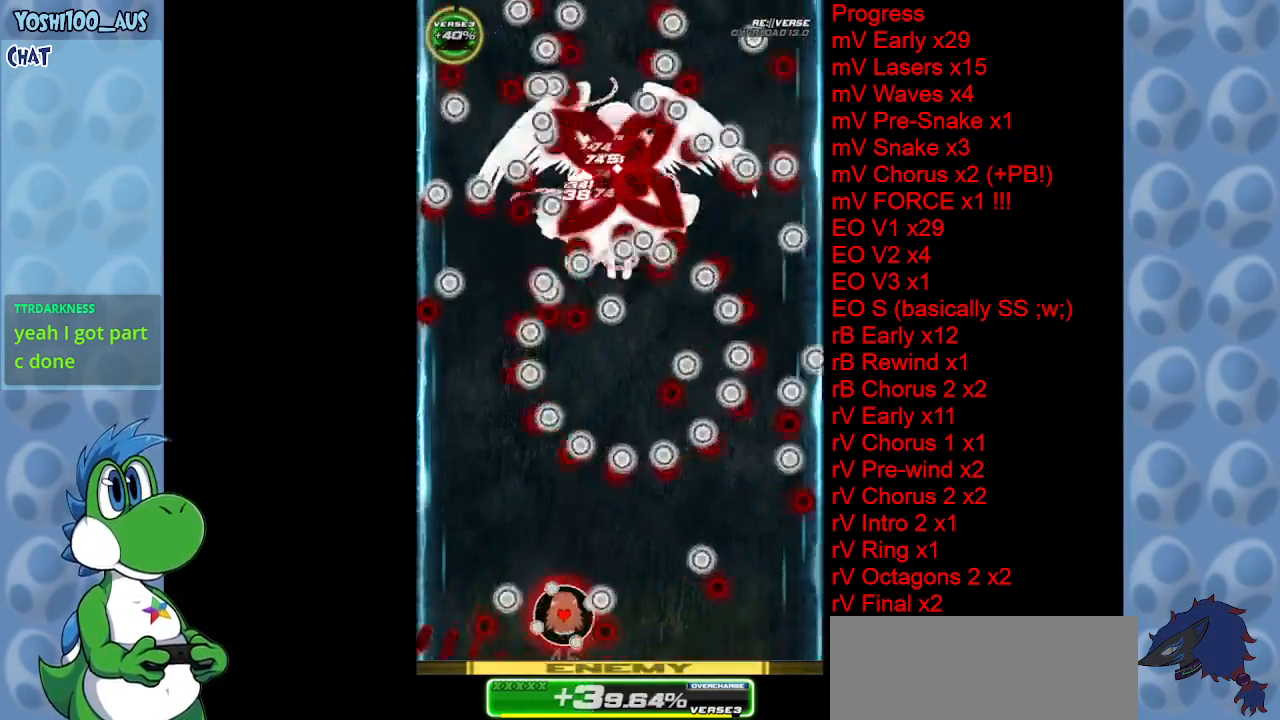
{"keys": [], "events": [[83, "left", "up"], [233, "up", "down"], [233, "z", "down"], [333, "z", "up"], [417, "up", "up"]]}
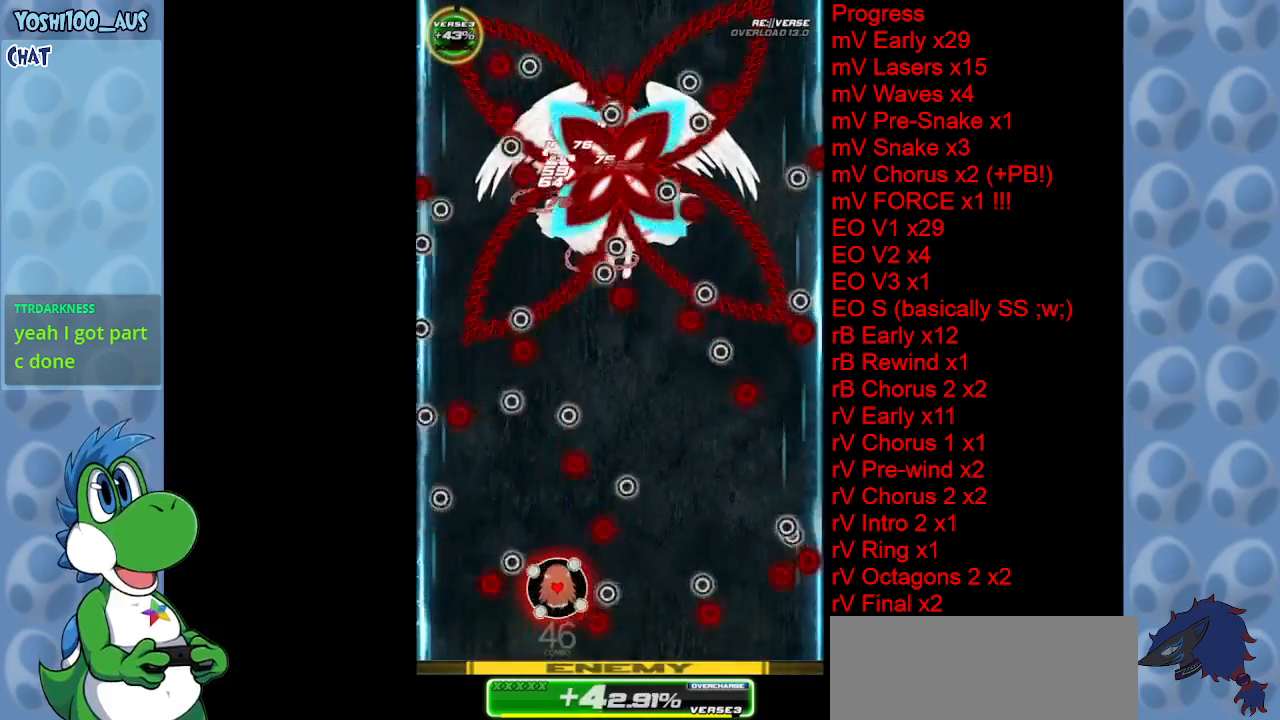
{"keys": ["z"], "events": [[67, "left", "down"], [67, "up", "down"], [100, "z", "down"], [250, "z", "up"], [283, "left", "up"], [333, "up", "up"], [483, "z", "down"]]}
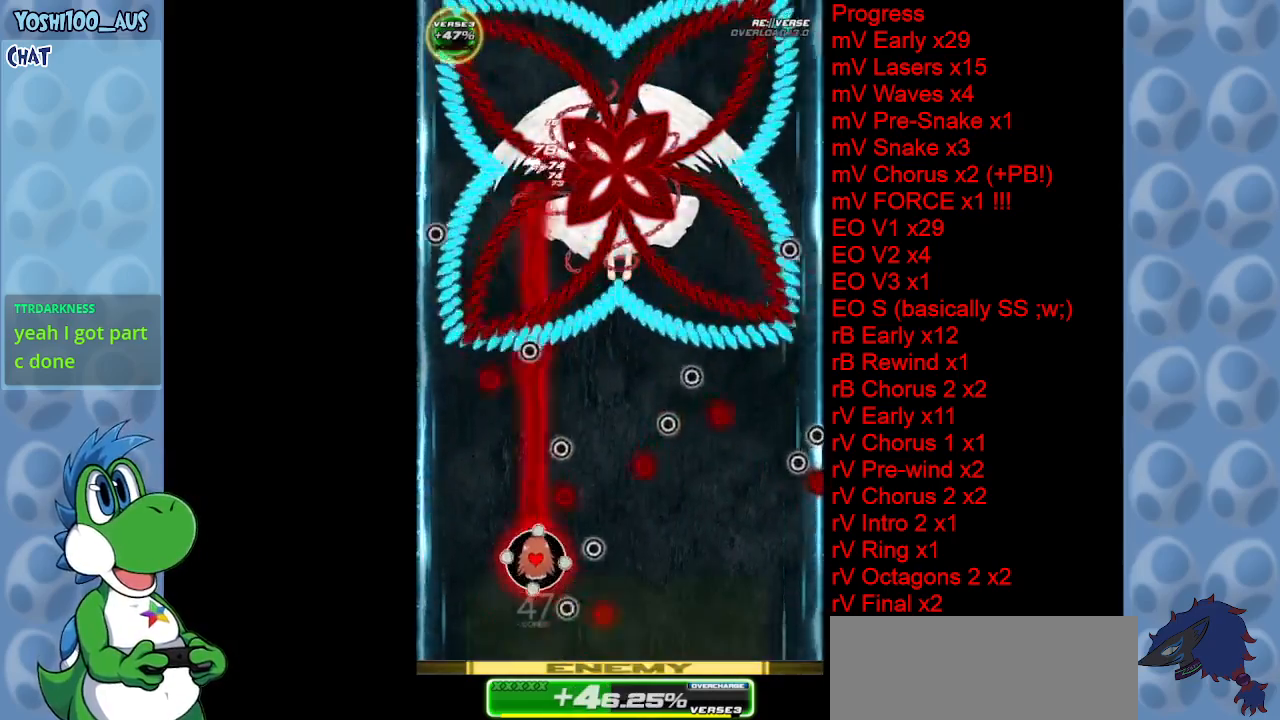
{"keys": [], "events": [[133, "z", "up"], [400, "z", "down"], [500, "z", "up"]]}
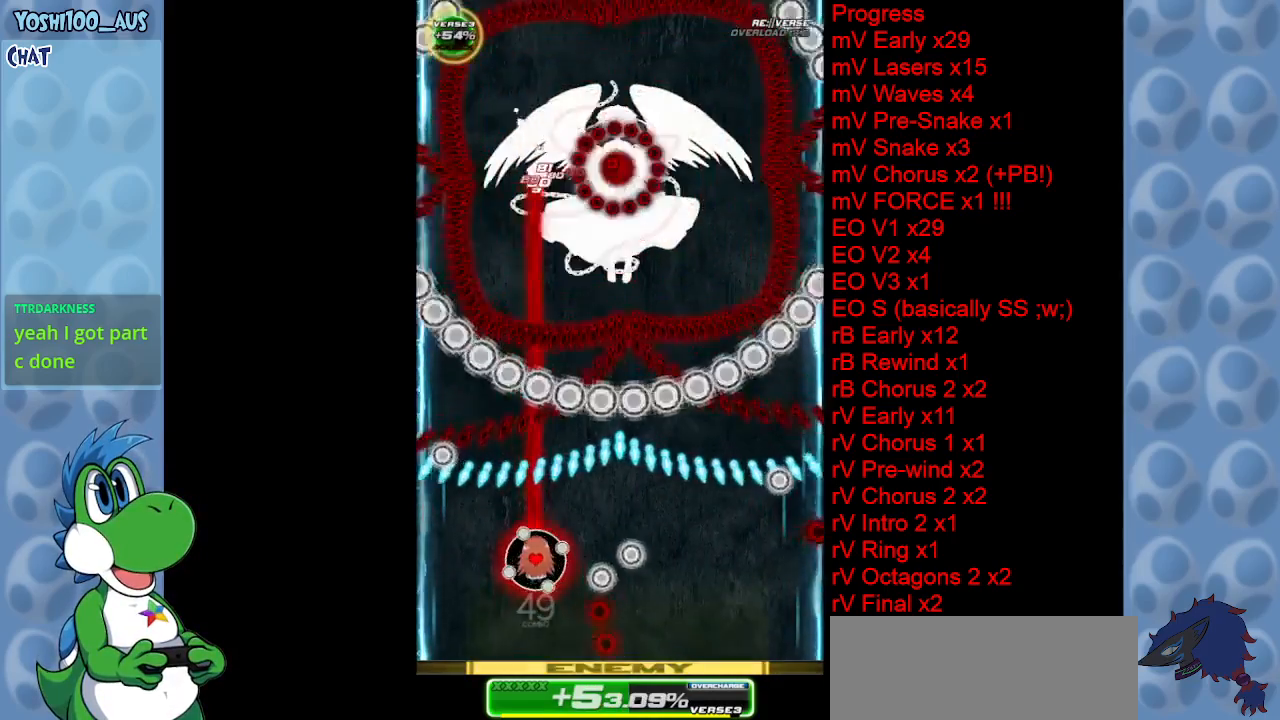
{"keys": [], "events": [[183, "c", "down"], [283, "up", "down"], [333, "c", "up"], [417, "up", "up"]]}
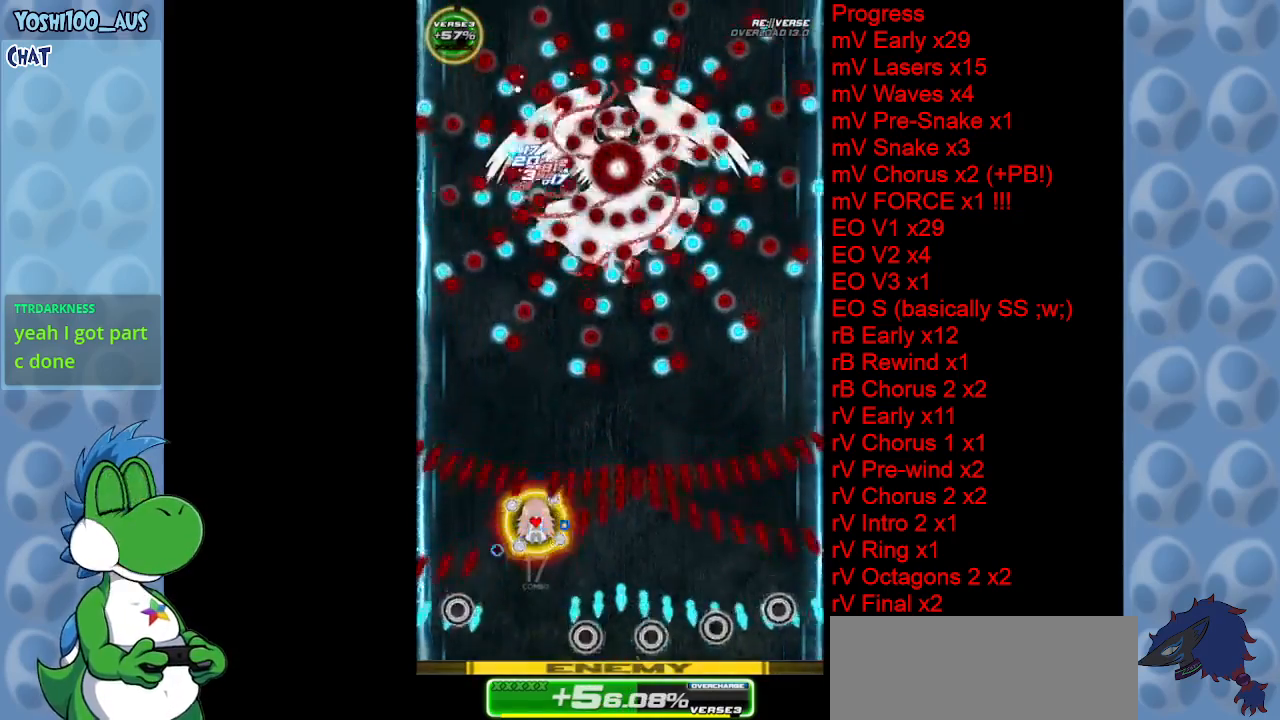
{"keys": ["down", "right", "z"], "events": [[100, "z", "down"], [150, "right", "down"], [200, "down", "down"], [200, "right", "up"], [250, "z", "up"], [300, "right", "down"], [483, "z", "down"]]}
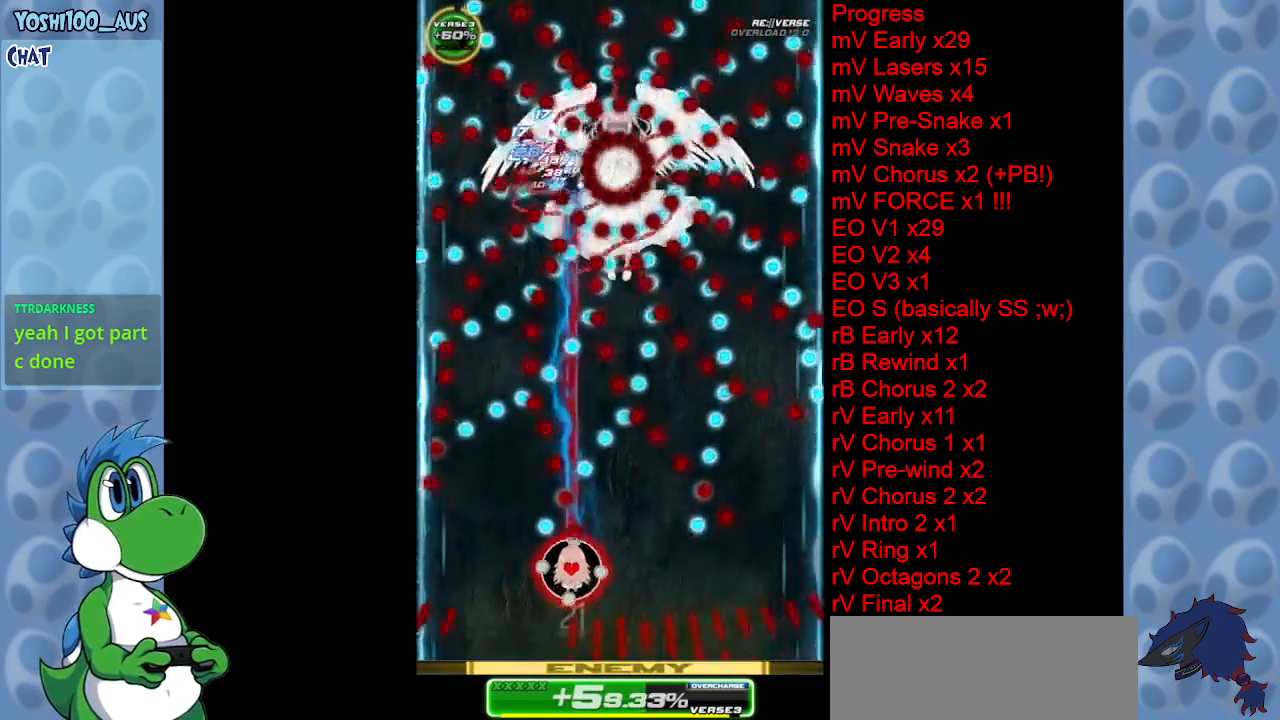
{"keys": ["up"], "events": [[117, "z", "up"], [167, "right", "up"], [217, "down", "up"], [300, "left", "down"], [350, "up", "down"], [350, "x", "down"], [400, "left", "up"], [500, "x", "up"]]}
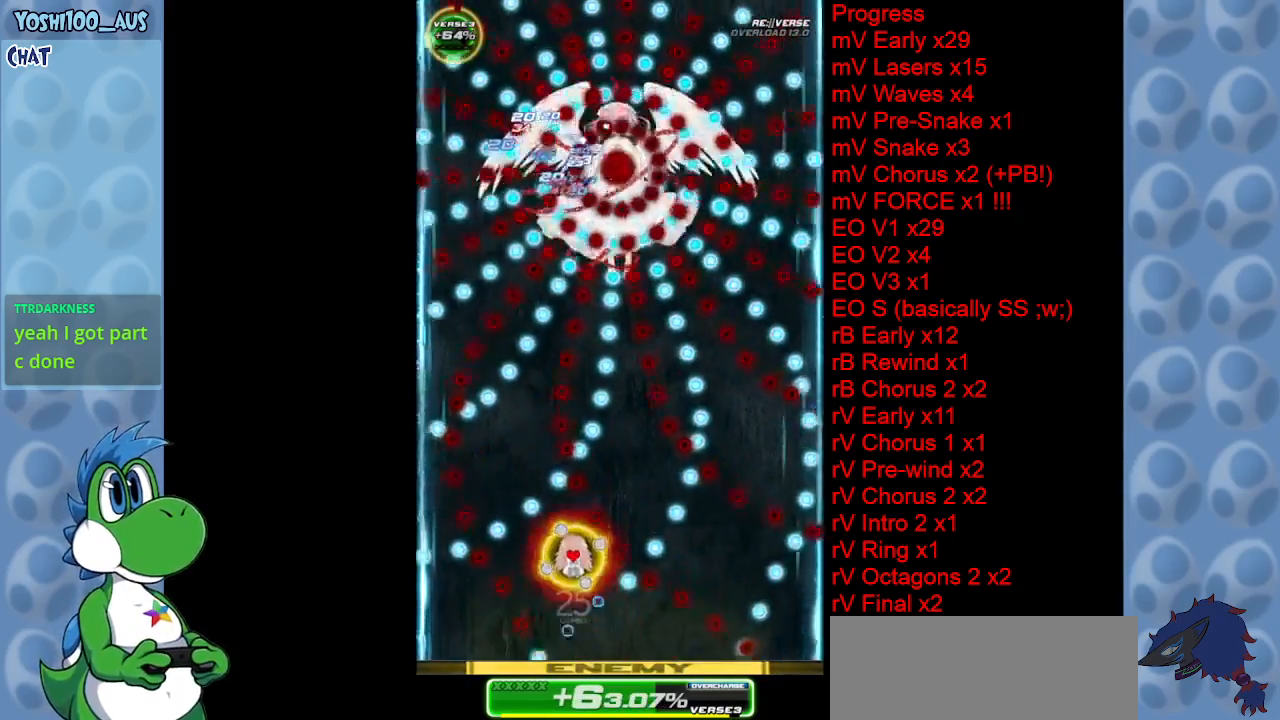
{"keys": ["up"], "events": [[183, "right", "down"], [233, "x", "down"], [283, "right", "up"], [367, "x", "up"]]}